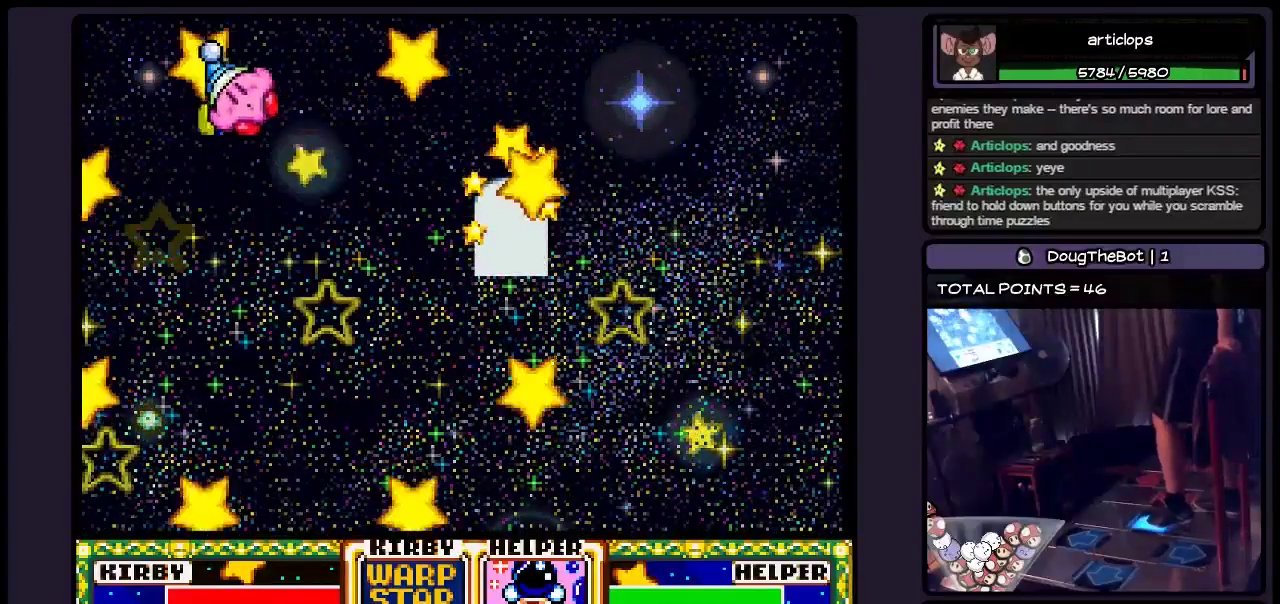
Gameplay with a controller (Nintendo layout); each line is a JSON object with the inputs held at the frame after it. "events" lists button and stick changes between this image and that frame as [ms after this image, input, new state], when the widget could be followed in between. Not read: L3 R3.
{"buttons": ["DPAD_RIGHT"], "events": [[150, "DPAD_RIGHT", "down"]]}
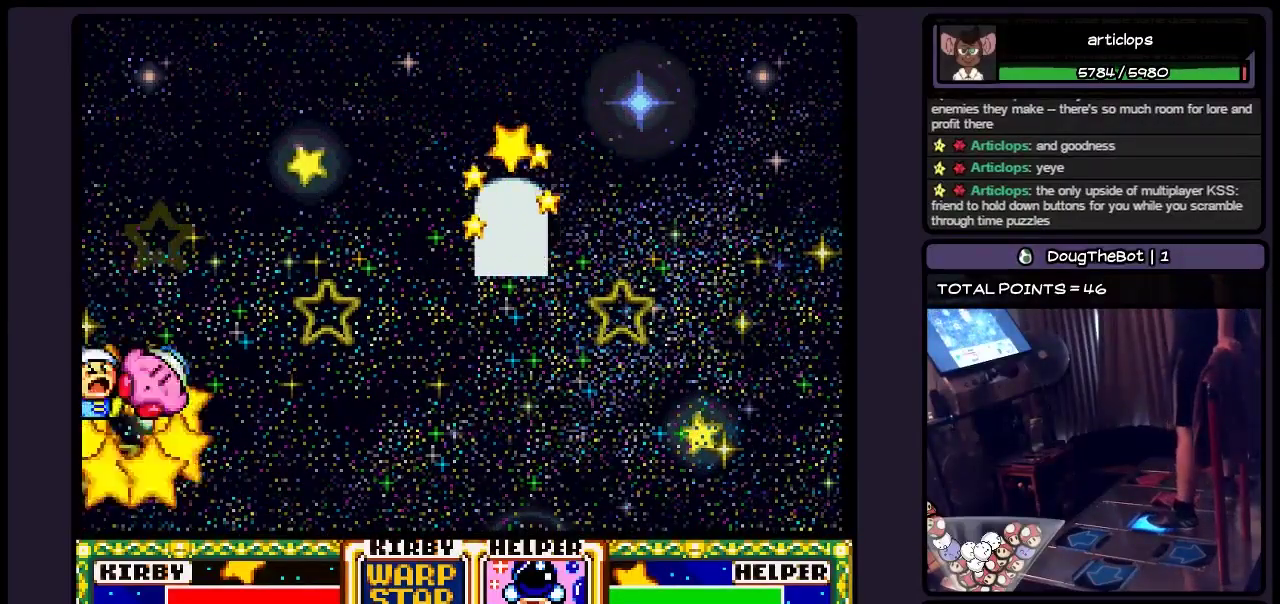
{"buttons": [], "events": [[150, "DPAD_RIGHT", "up"]]}
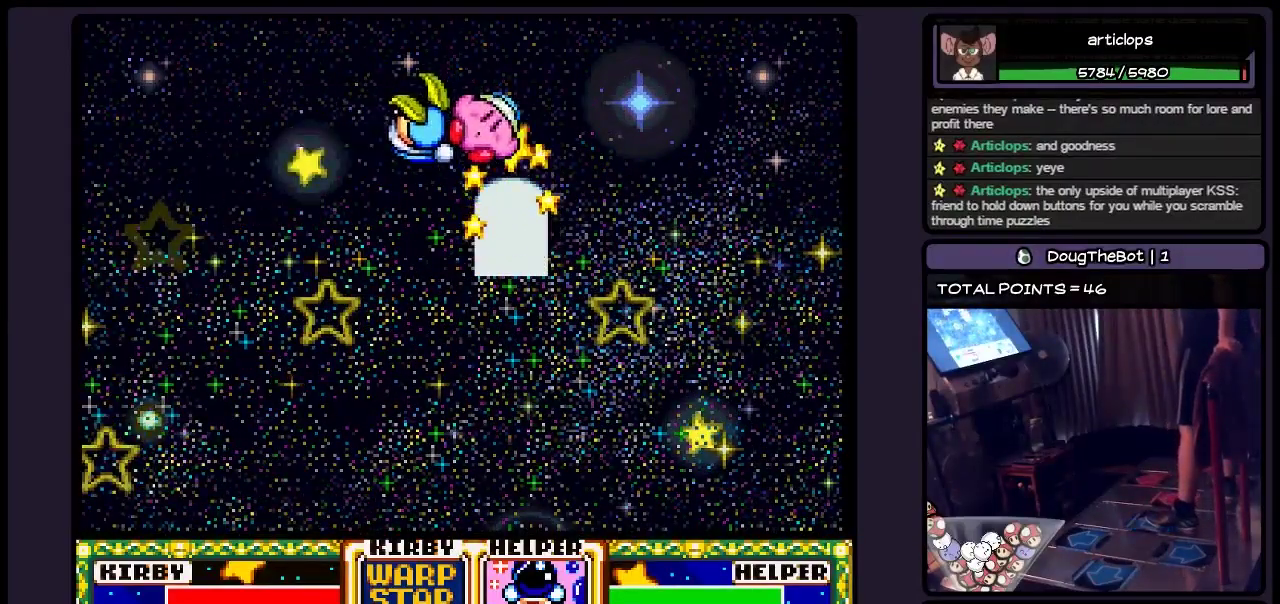
{"buttons": [], "events": []}
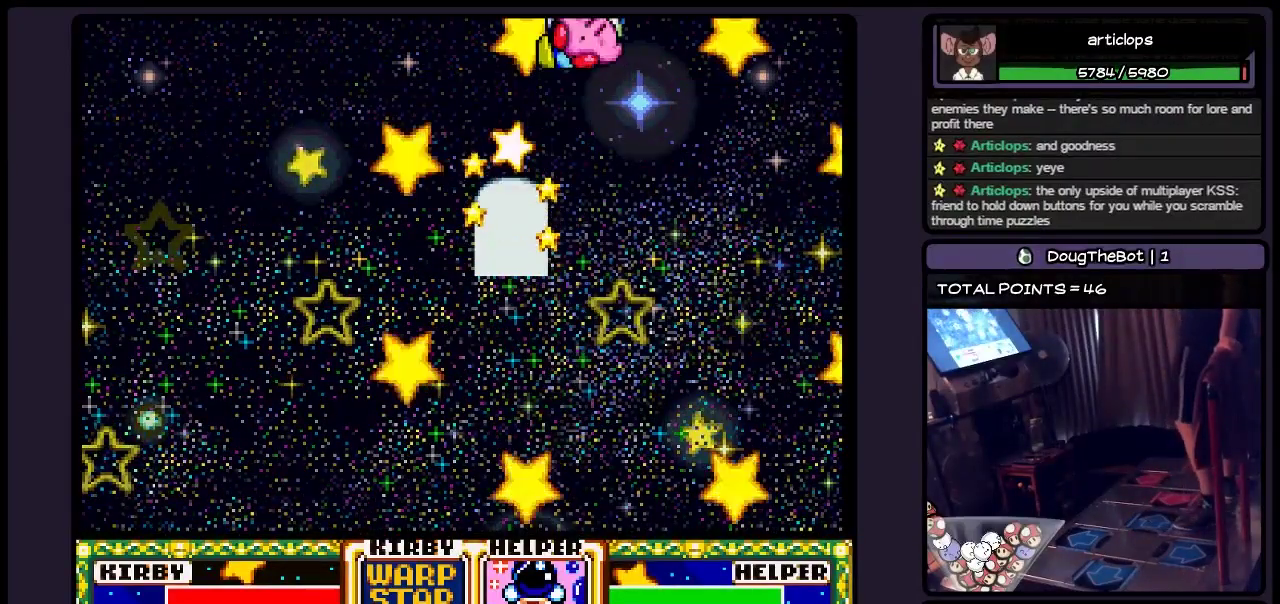
{"buttons": ["DPAD_UP"], "events": [[483, "DPAD_UP", "down"]]}
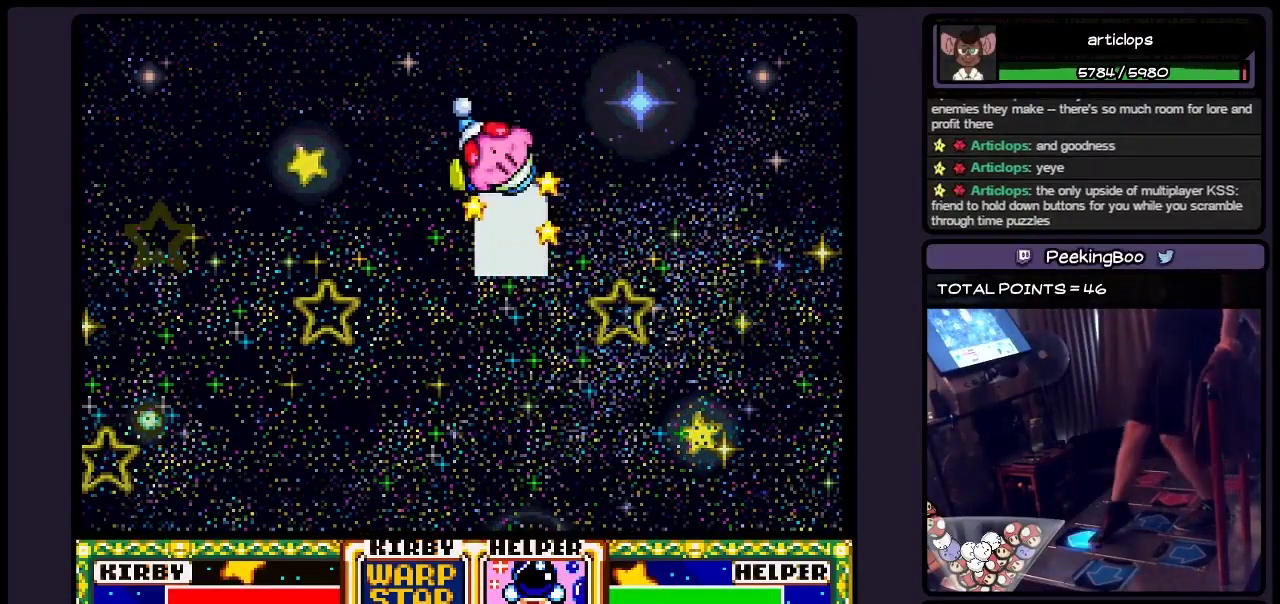
{"buttons": ["DPAD_UP"], "events": []}
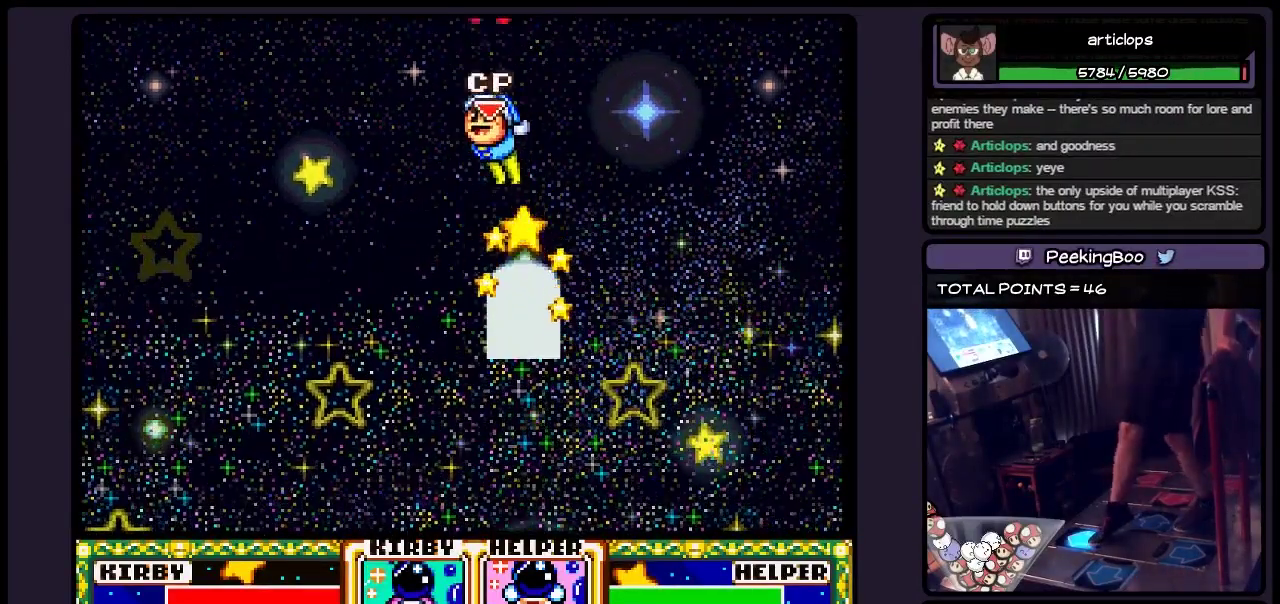
{"buttons": [], "events": [[117, "DPAD_UP", "up"]]}
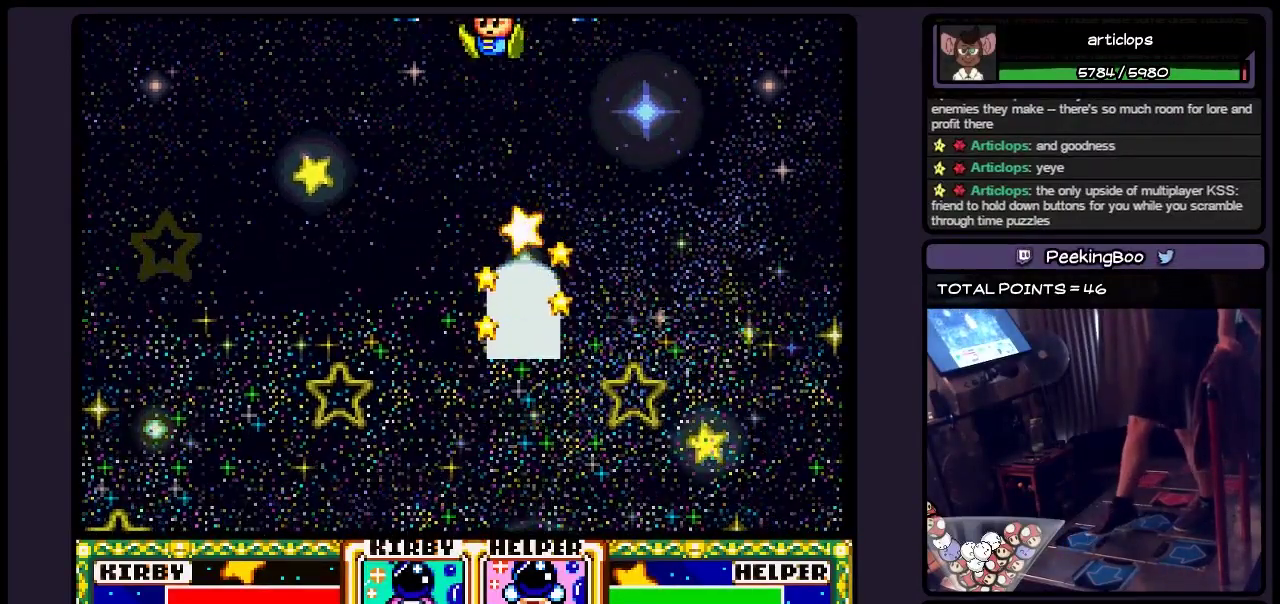
{"buttons": ["DPAD_UP"], "events": [[317, "DPAD_UP", "down"]]}
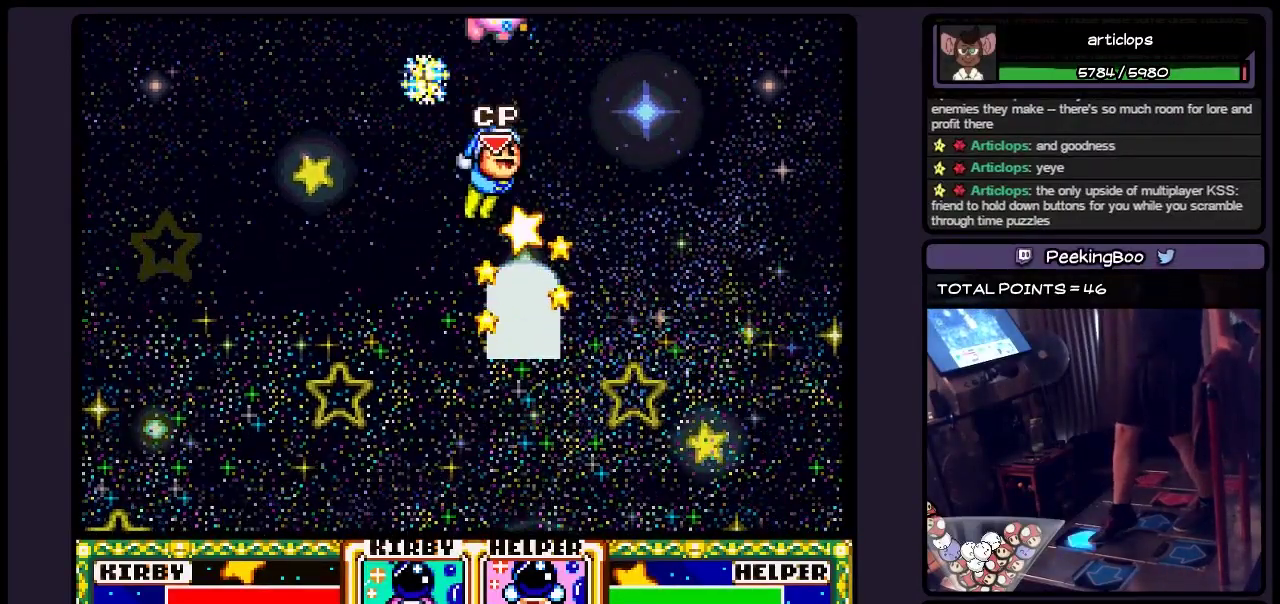
{"buttons": [], "events": [[483, "DPAD_UP", "up"]]}
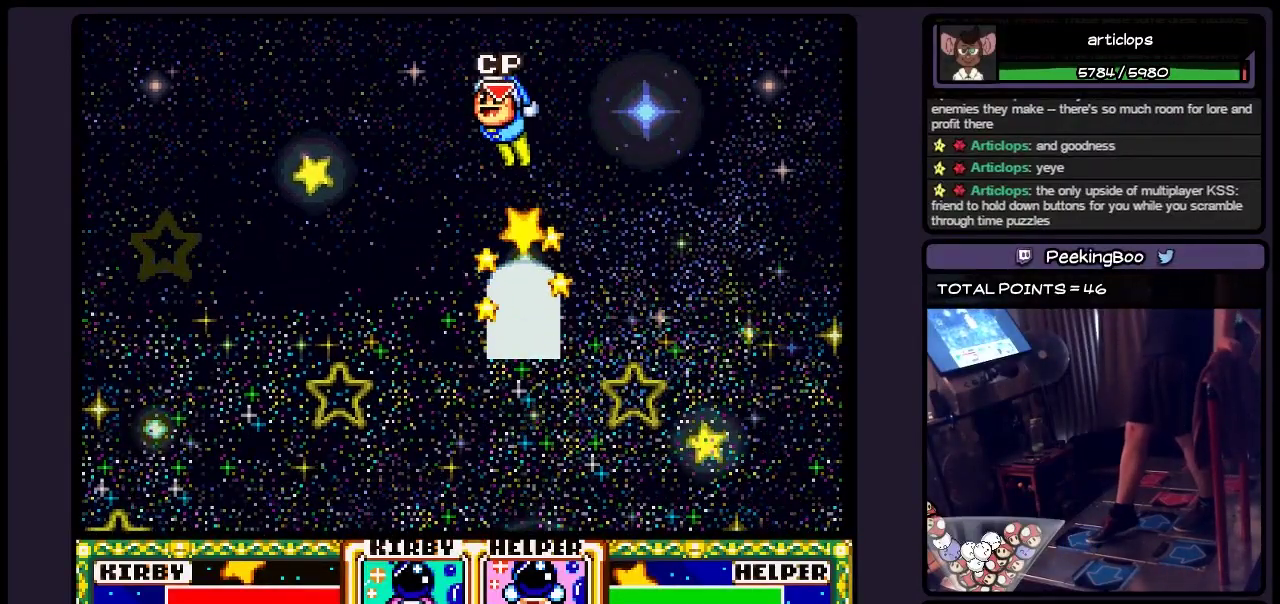
{"buttons": [], "events": []}
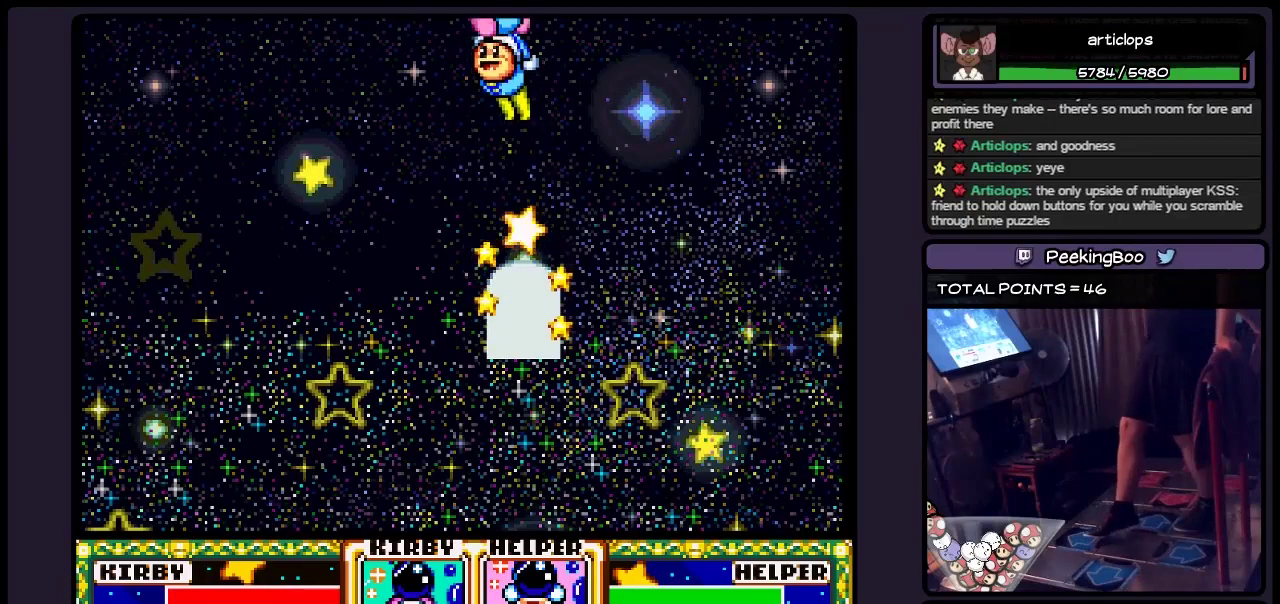
{"buttons": ["DPAD_UP"], "events": [[317, "DPAD_UP", "down"]]}
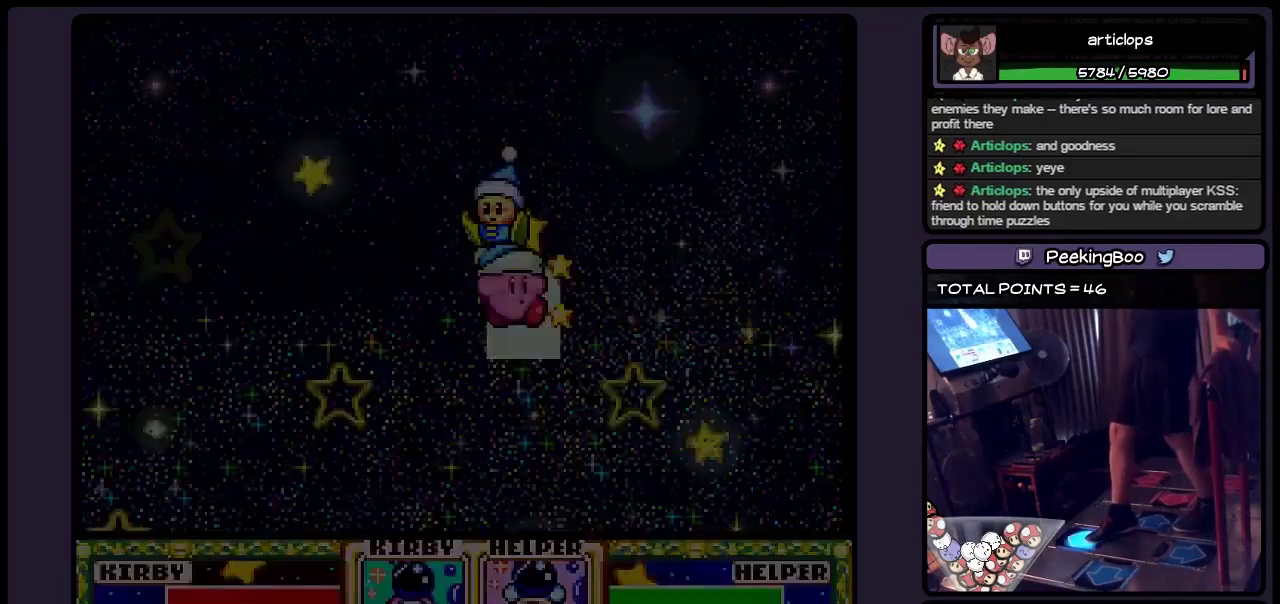
{"buttons": [], "events": [[450, "DPAD_UP", "up"]]}
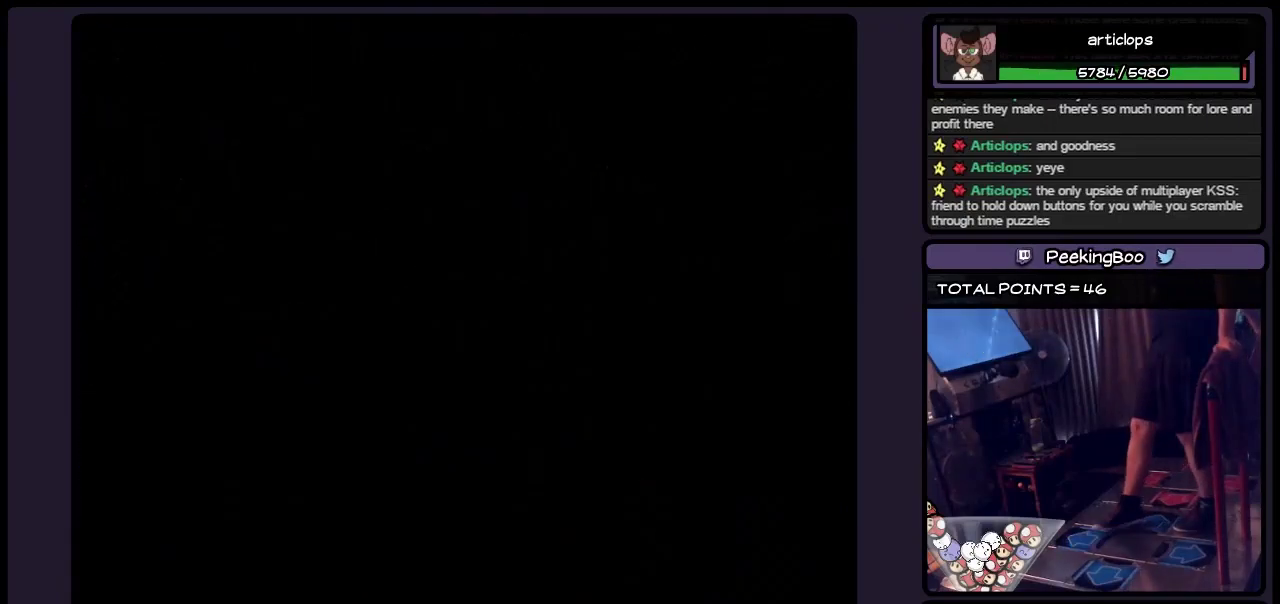
{"buttons": [], "events": []}
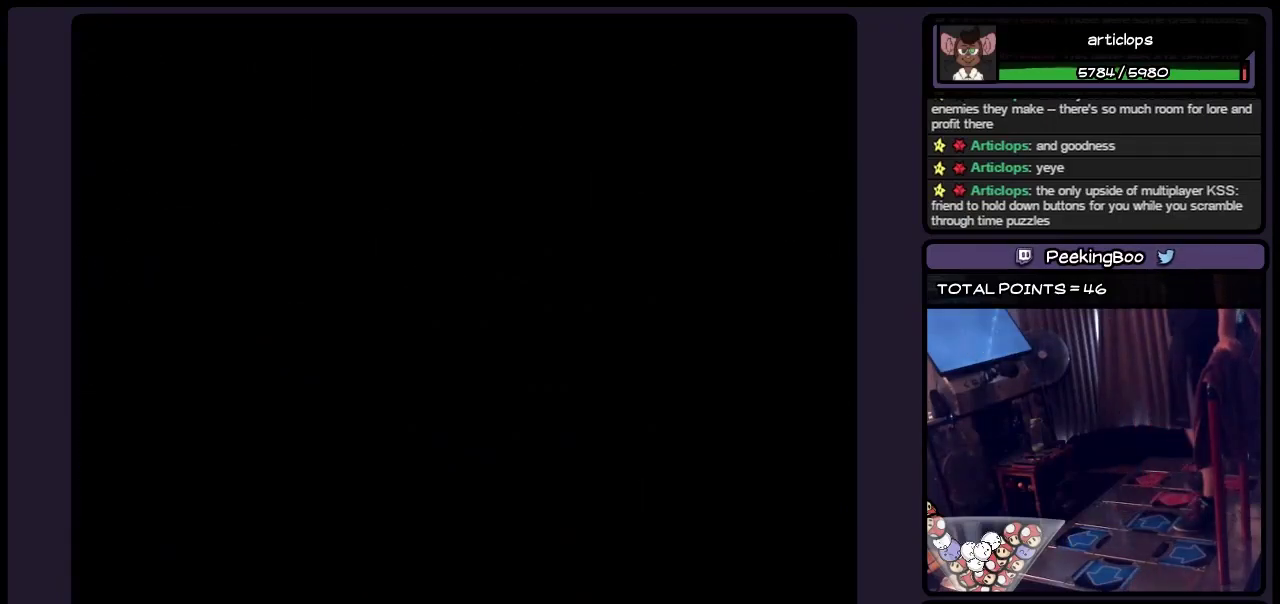
{"buttons": [], "events": []}
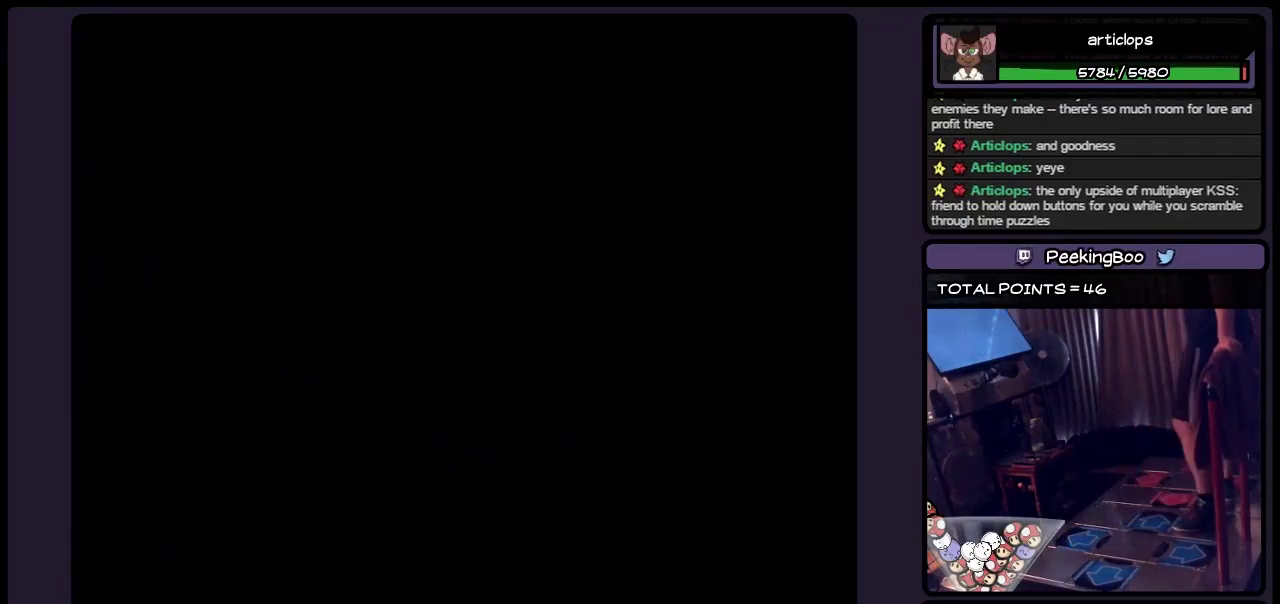
{"buttons": [], "events": []}
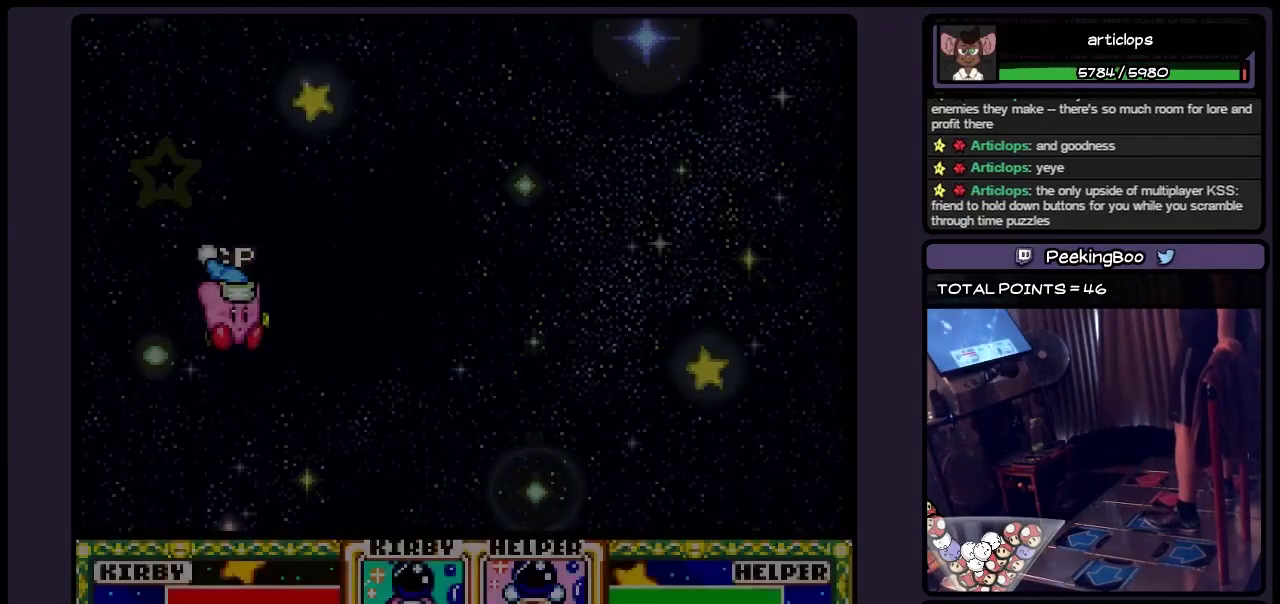
{"buttons": ["DPAD_RIGHT"], "events": [[400, "DPAD_RIGHT", "down"]]}
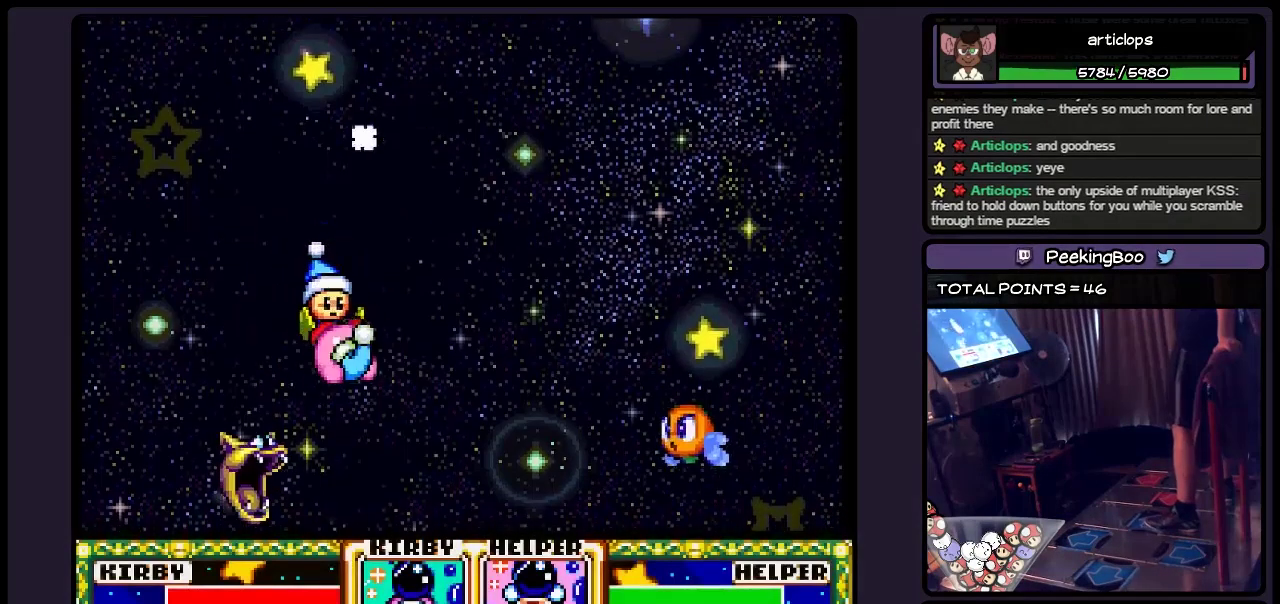
{"buttons": [], "events": [[117, "DPAD_RIGHT", "up"], [283, "DPAD_RIGHT", "down"], [367, "DPAD_RIGHT", "up"]]}
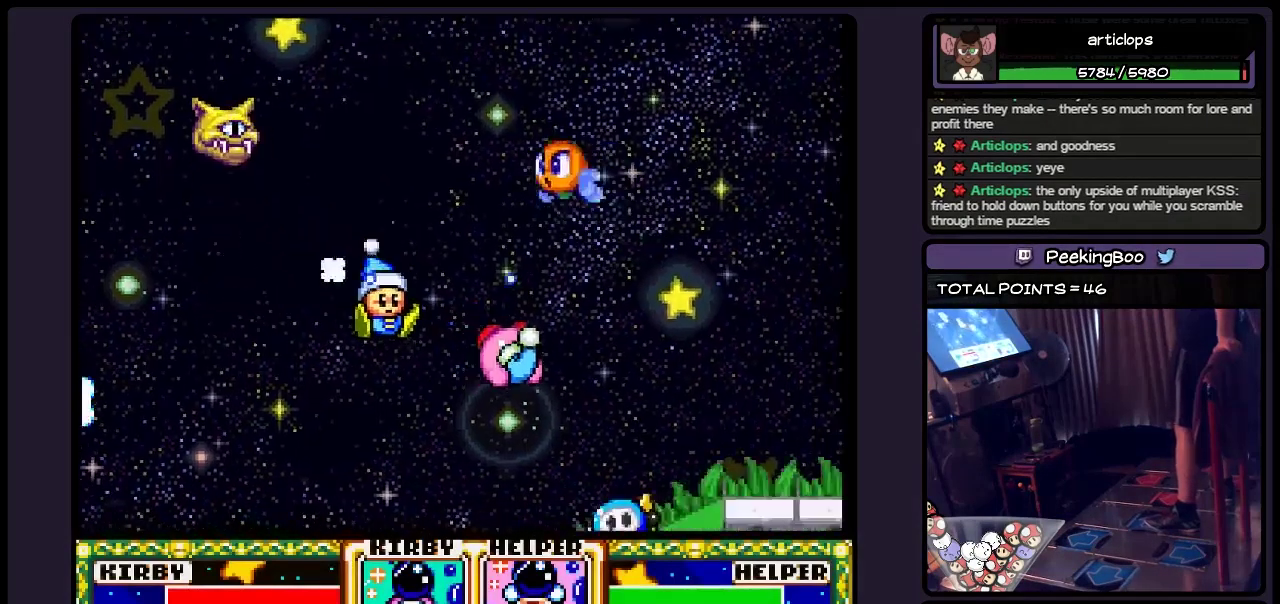
{"buttons": ["DPAD_RIGHT"], "events": [[483, "DPAD_RIGHT", "down"]]}
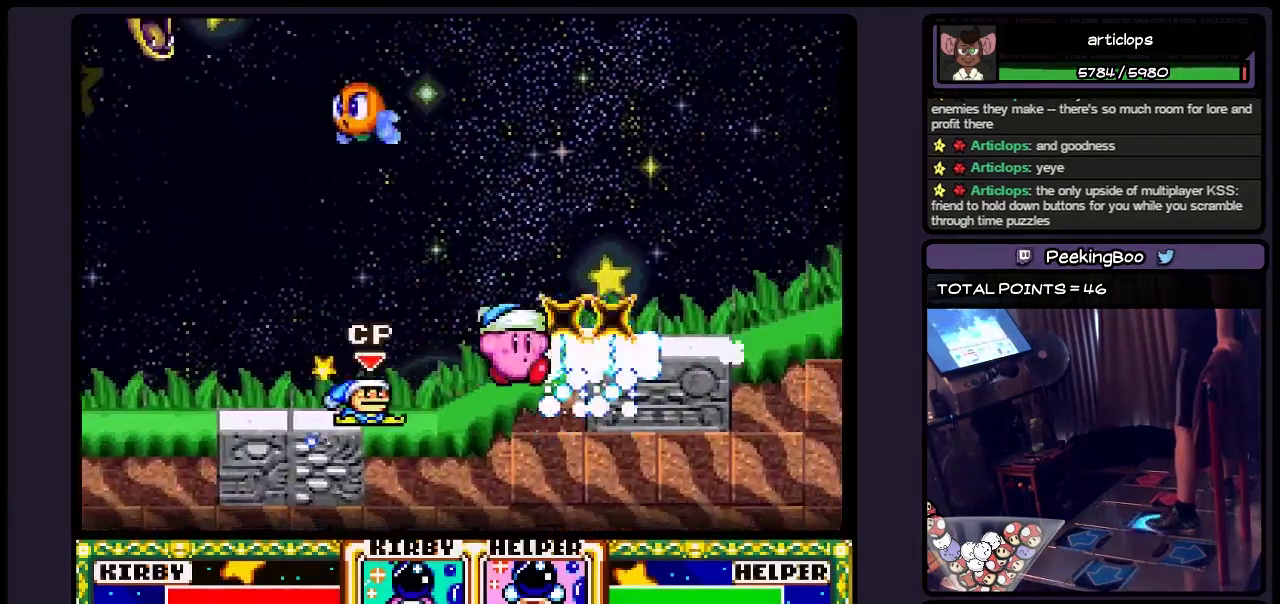
{"buttons": ["DPAD_RIGHT"], "events": [[200, "DPAD_RIGHT", "up"], [367, "DPAD_RIGHT", "down"]]}
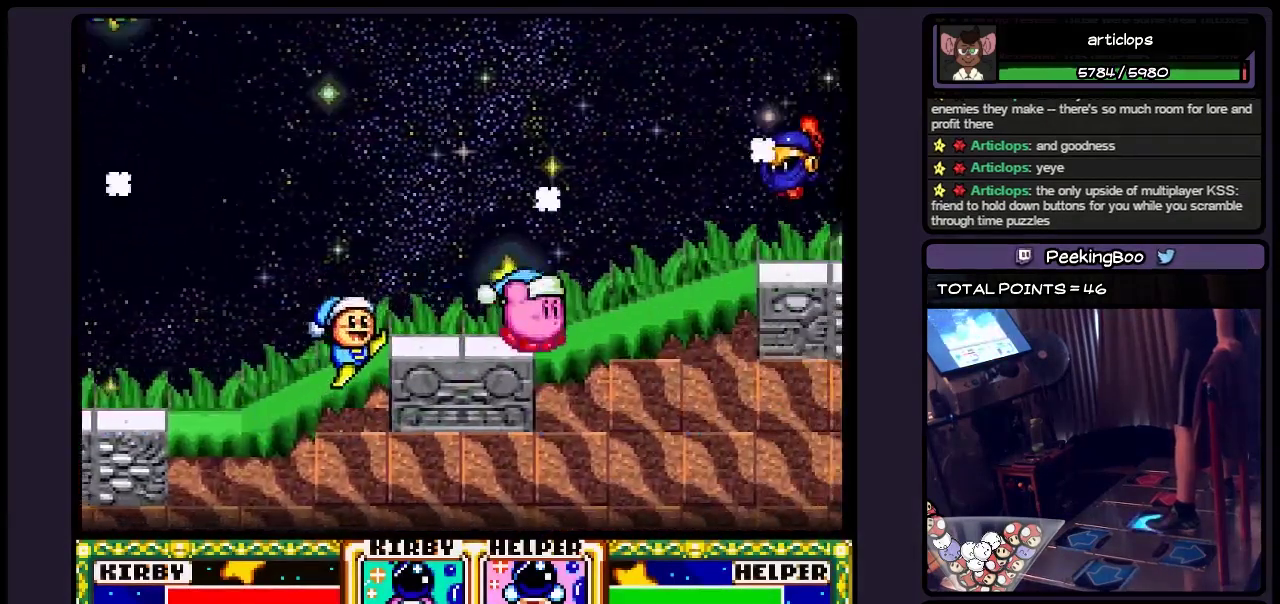
{"buttons": ["DPAD_RIGHT"], "events": []}
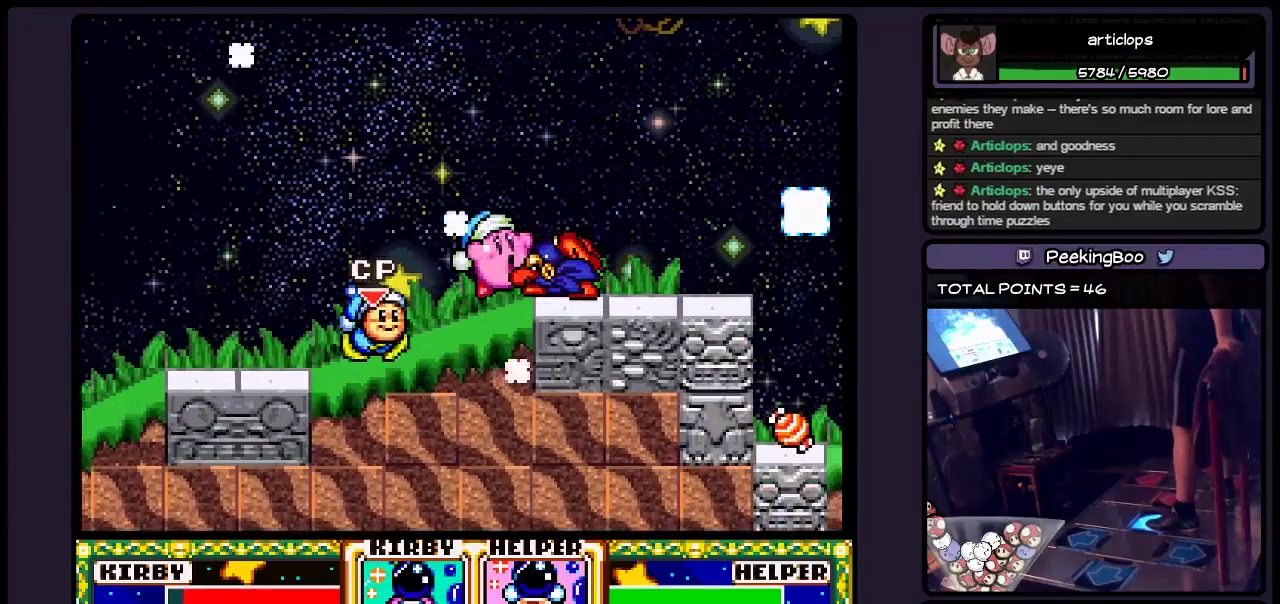
{"buttons": ["DPAD_RIGHT"], "events": [[317, "DPAD_RIGHT", "up"], [483, "DPAD_RIGHT", "down"]]}
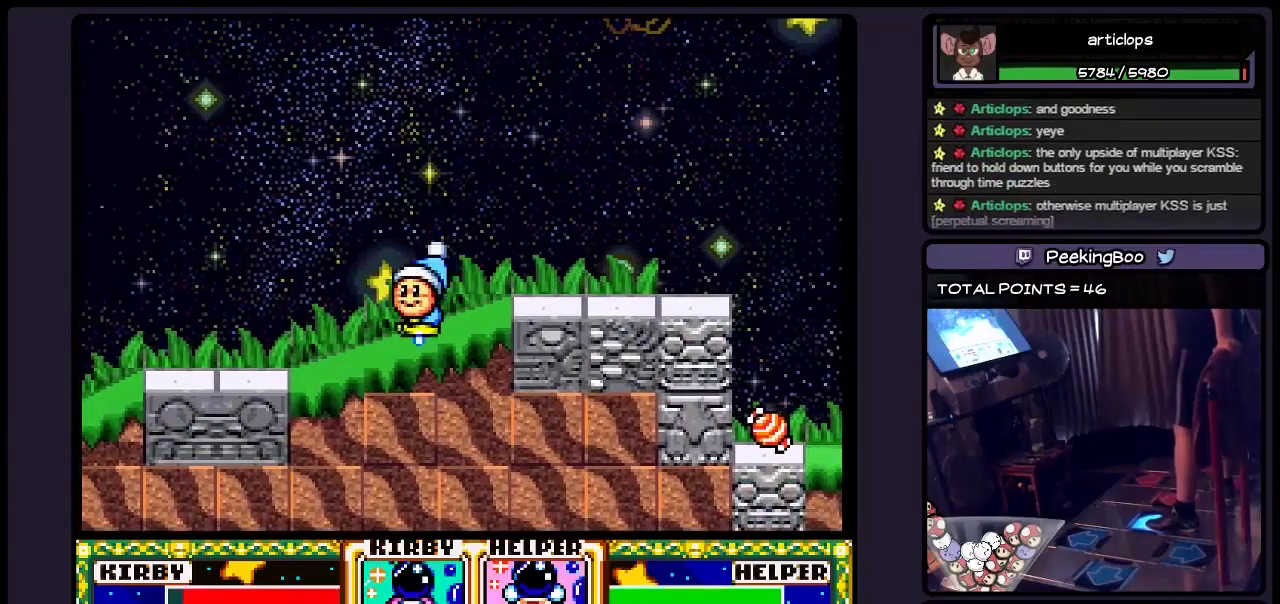
{"buttons": ["DPAD_RIGHT"], "events": []}
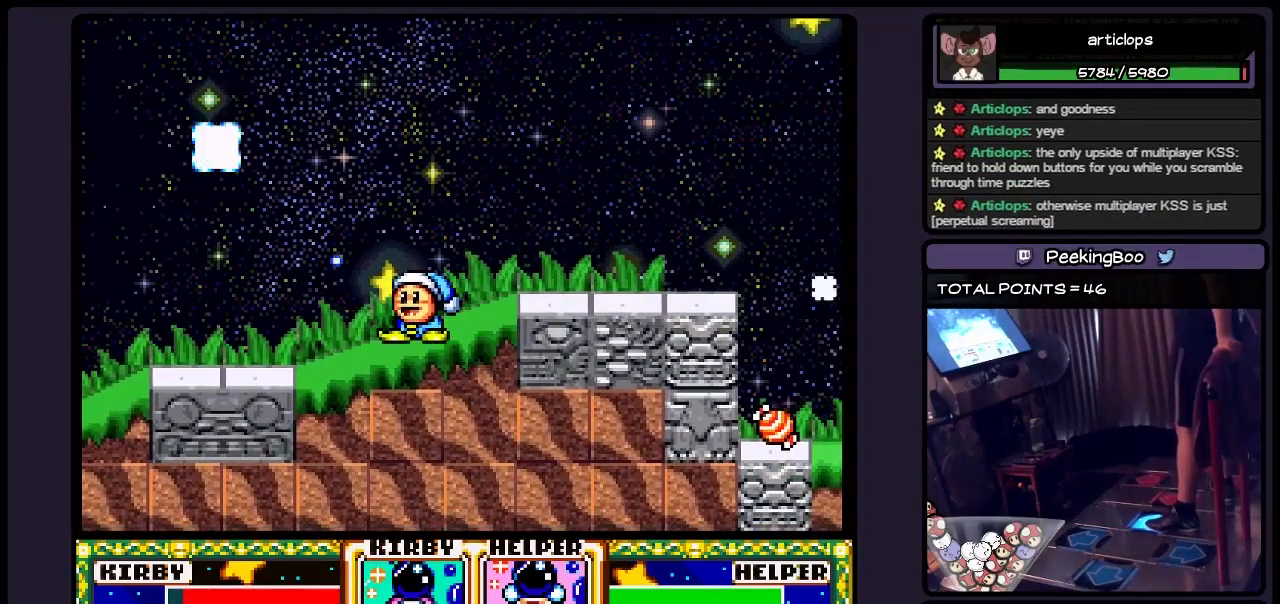
{"buttons": ["DPAD_RIGHT"], "events": []}
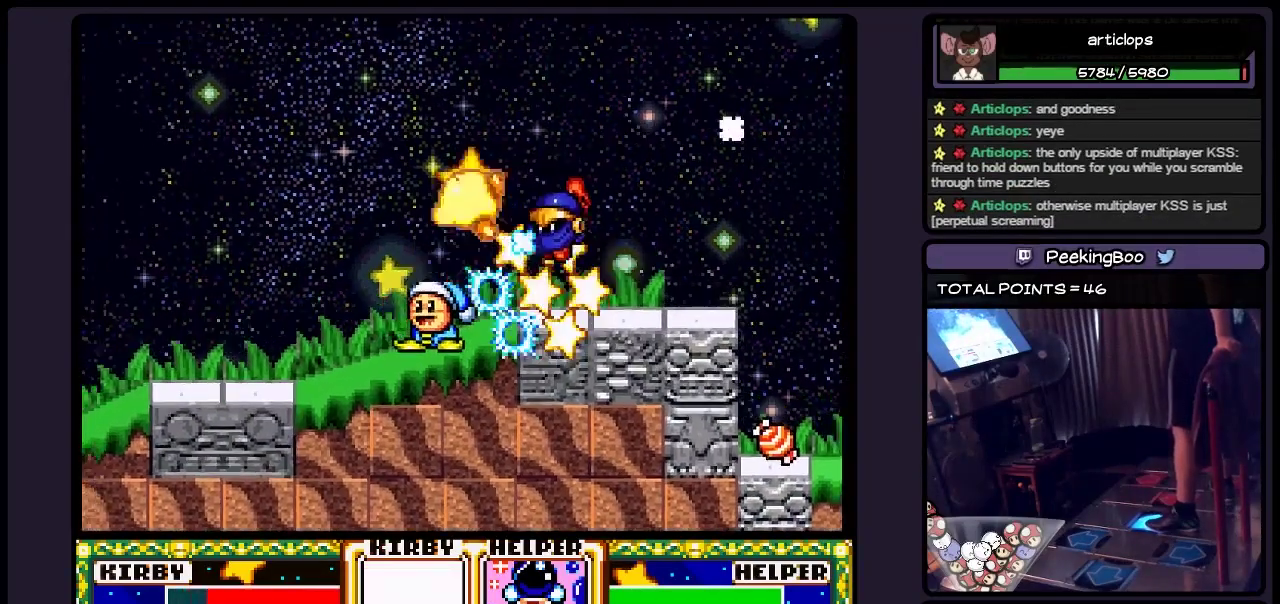
{"buttons": ["DPAD_RIGHT"], "events": []}
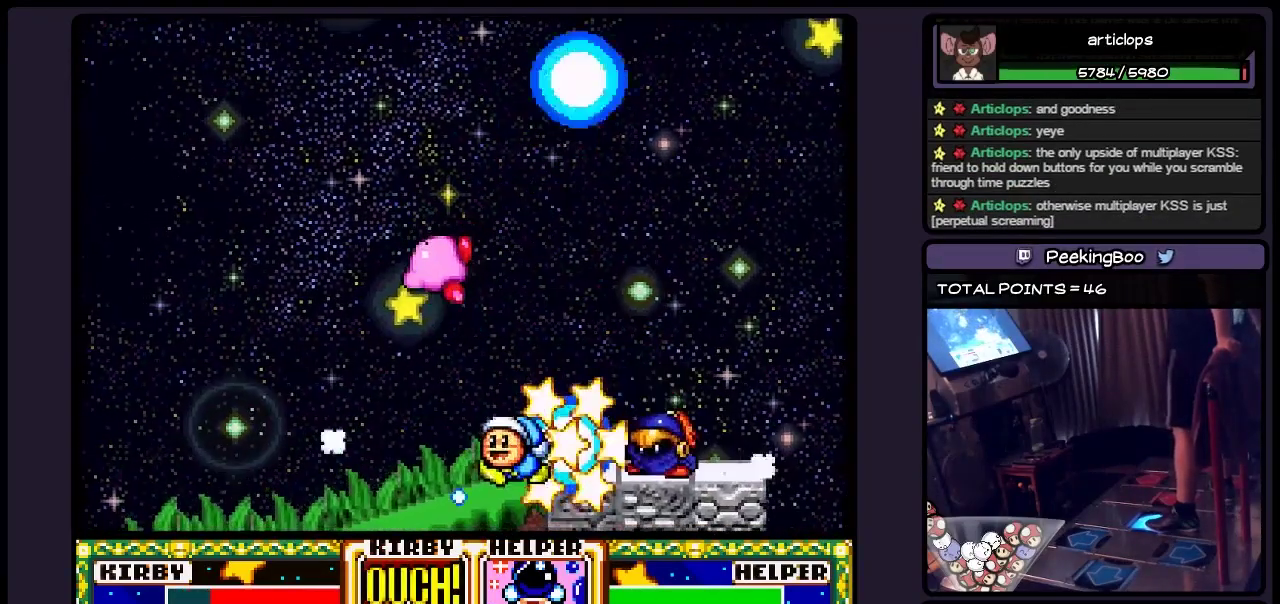
{"buttons": ["DPAD_RIGHT"], "events": []}
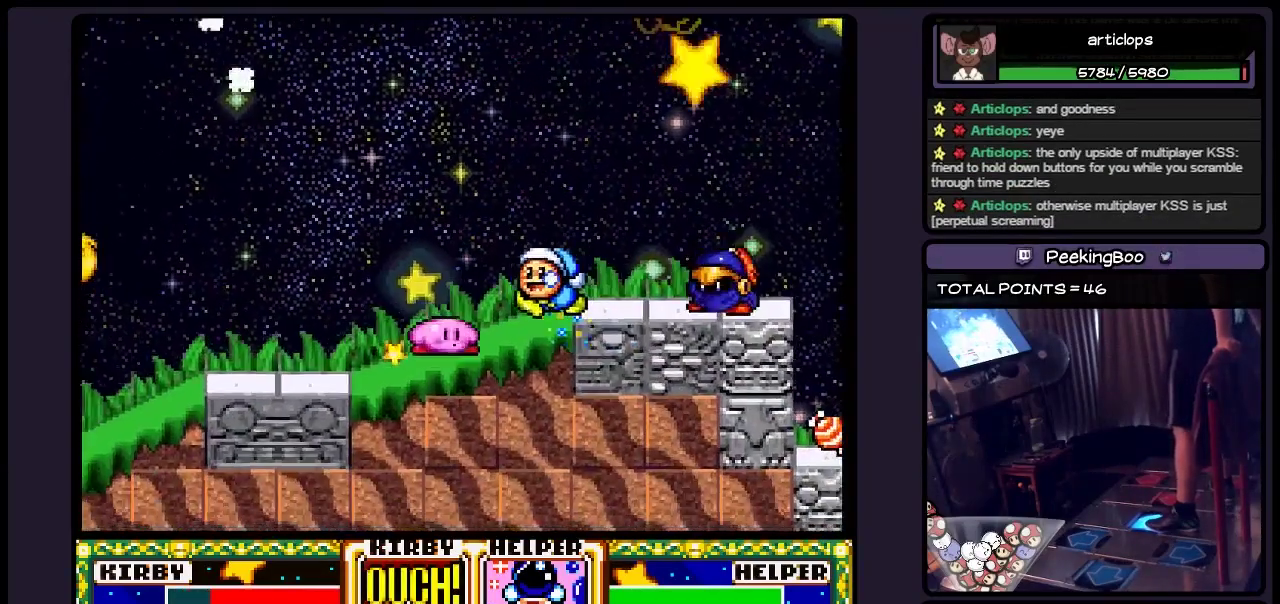
{"buttons": ["DPAD_RIGHT"], "events": []}
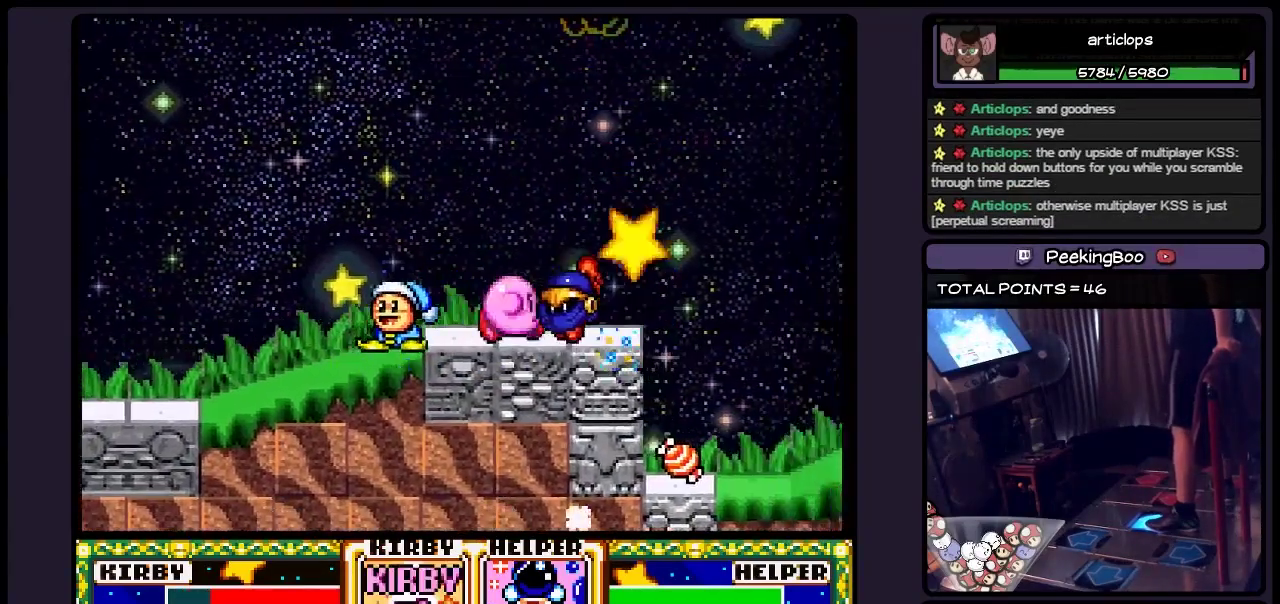
{"buttons": [], "events": [[483, "DPAD_RIGHT", "up"]]}
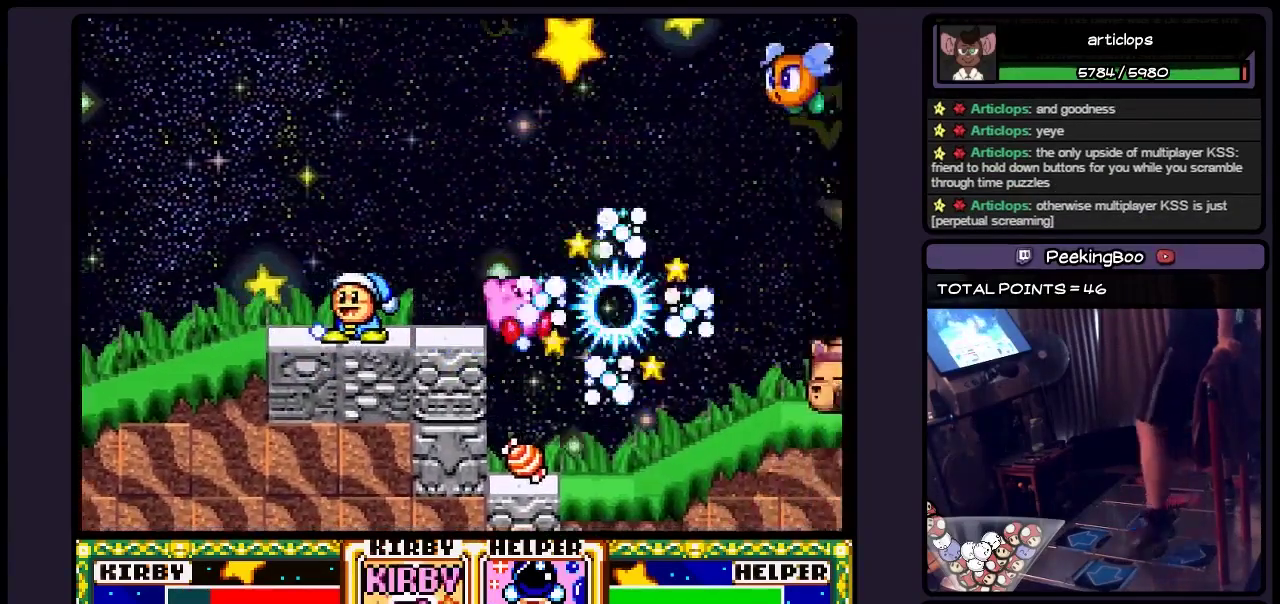
{"buttons": ["DPAD_LEFT"], "events": [[150, "DPAD_LEFT", "down"]]}
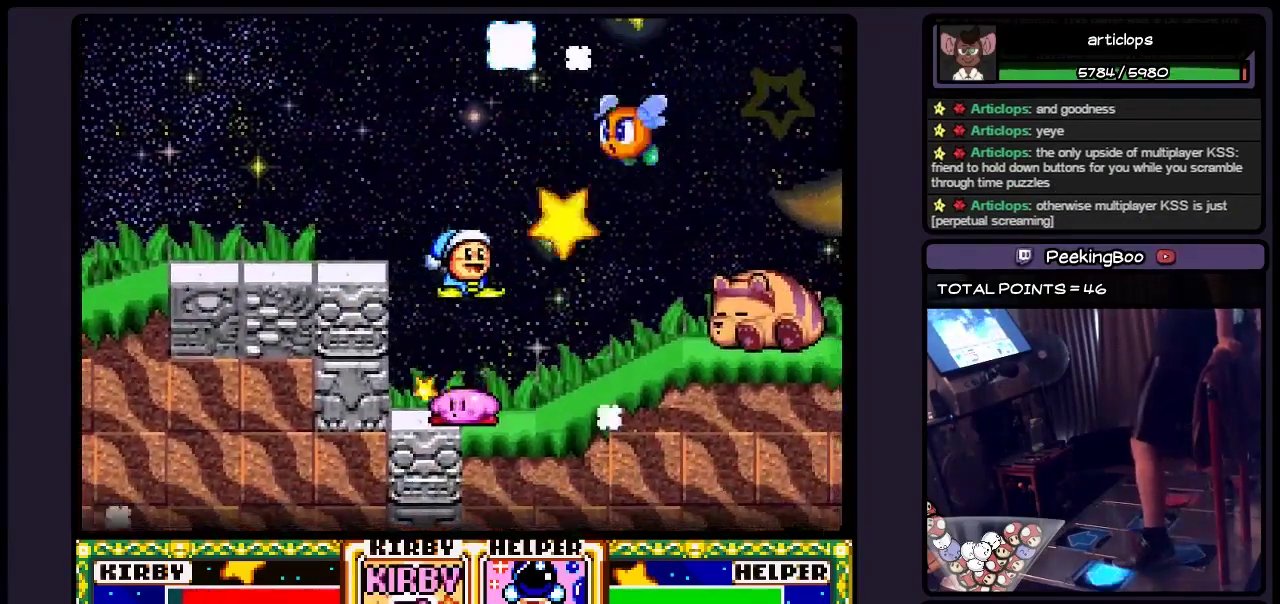
{"buttons": [], "events": [[367, "DPAD_LEFT", "up"]]}
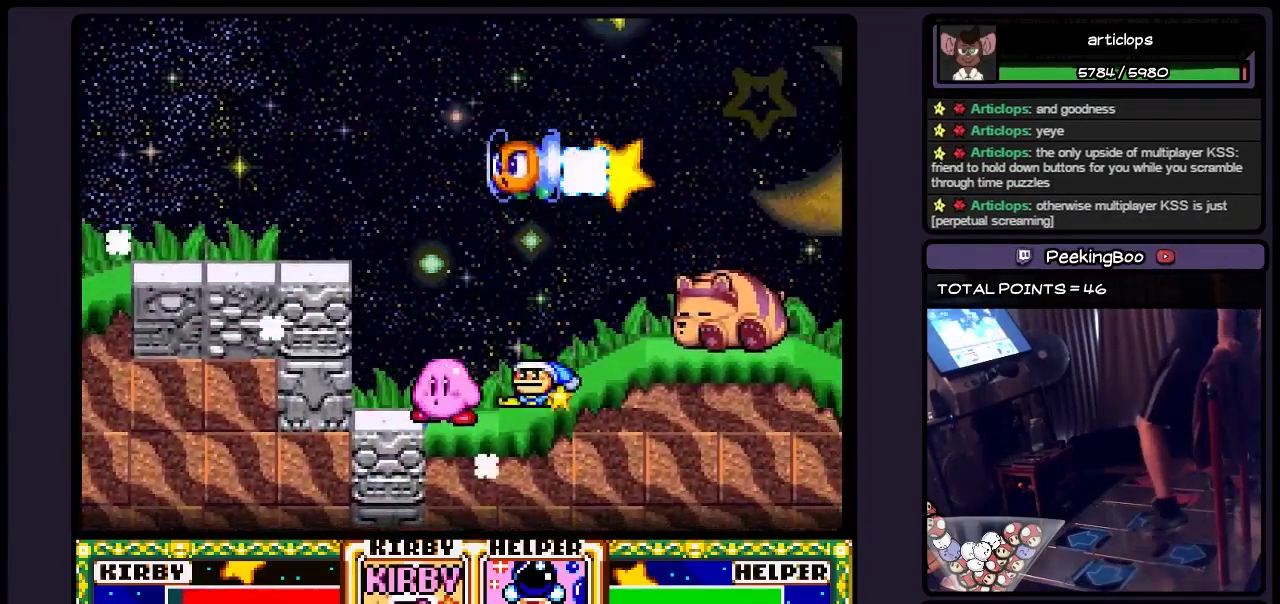
{"buttons": ["DPAD_RIGHT"], "events": [[67, "DPAD_RIGHT", "down"], [283, "DPAD_RIGHT", "up"], [367, "DPAD_RIGHT", "down"]]}